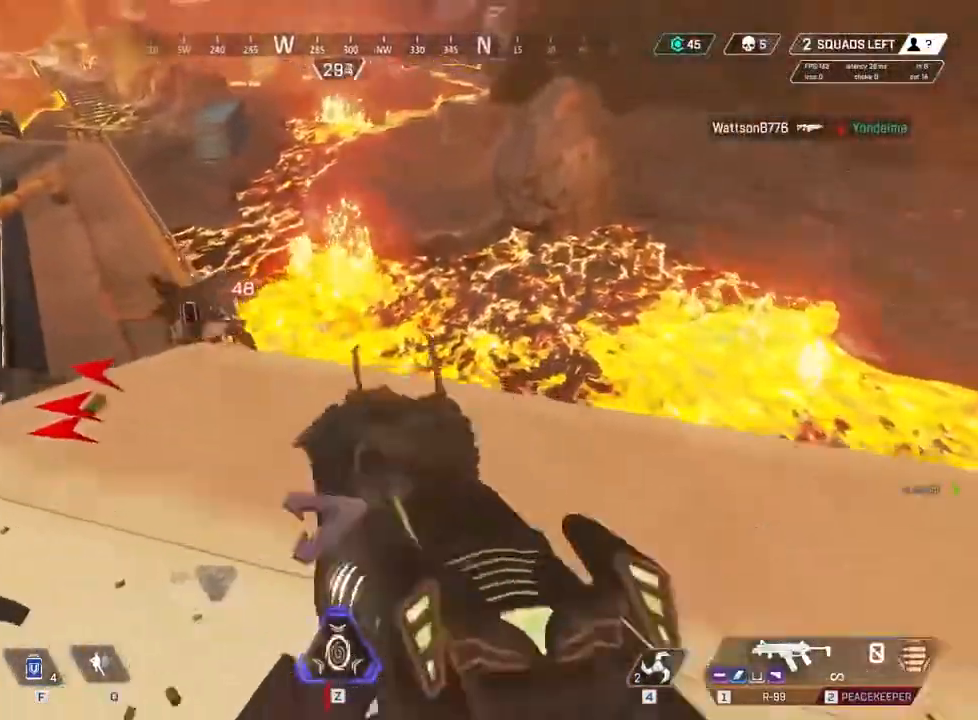
Gameplay with keyboard and mouse; each line is a JSON object with the keys held at the frame after it. "events" lists presses ("down") and releases ("up") of "1", "2", "3", "4", "5", "6", "7", "a", "c", "e", "q", "r", "space" and "w" between this image and that frame as [ms after this image, input, new state], when the widget could be followed in between. No other keys are recorded. Mouse buttons are not recorded. Not read: mouse_move x.
{"keys": ["c", "w"], "events": [[17, "c", "up"], [117, "c", "down"], [133, "c", "up"], [133, "w", "up"], [200, "a", "down"], [433, "w", "down"], [450, "c", "down"], [467, "a", "up"]]}
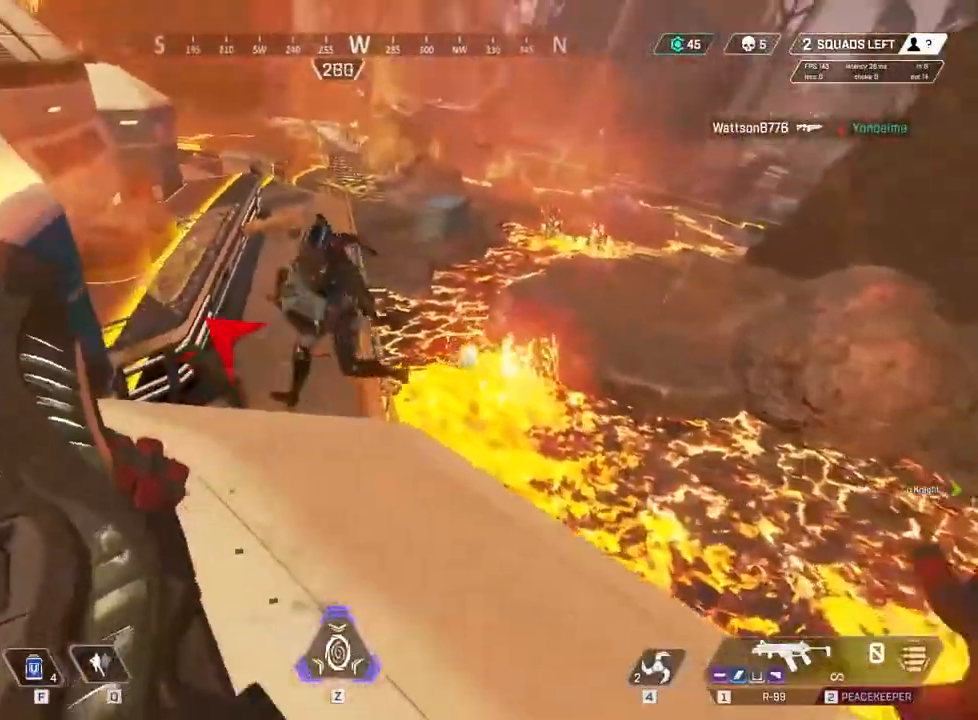
{"keys": ["w"], "events": [[100, "c", "up"]]}
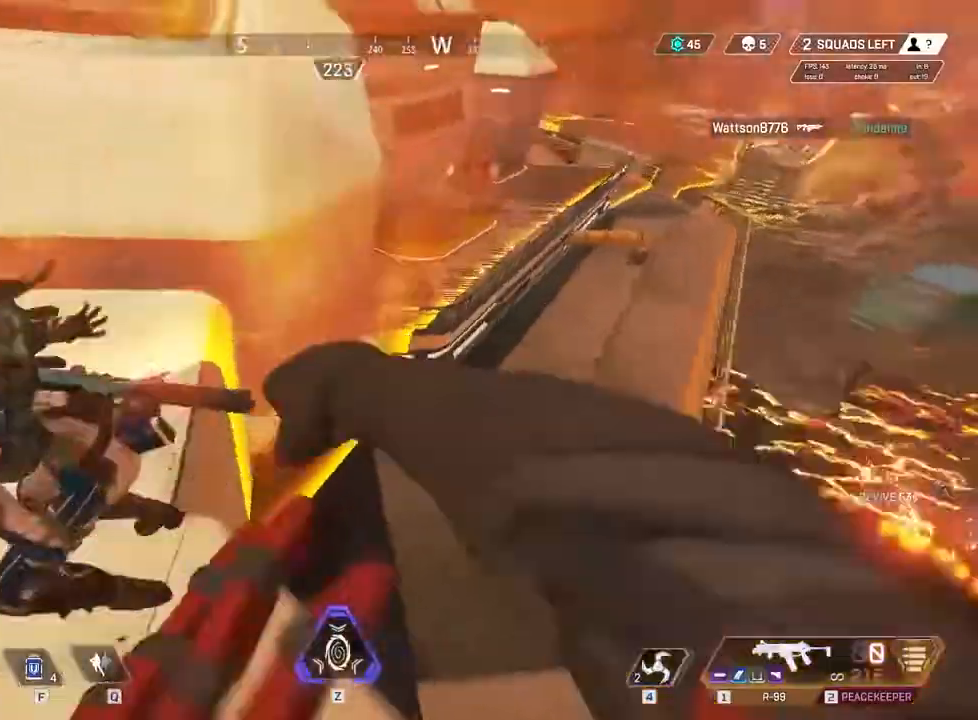
{"keys": ["w"], "events": [[17, "a", "down"], [67, "w", "up"], [283, "w", "down"], [350, "a", "up"]]}
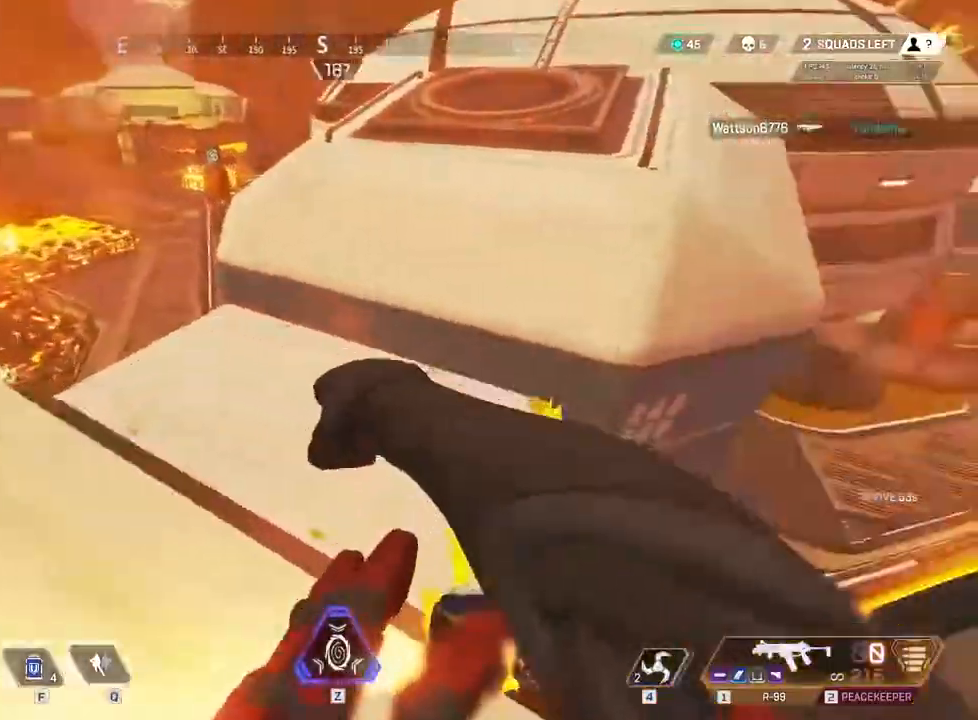
{"keys": ["c"], "events": [[50, "a", "down"], [83, "c", "down"], [117, "a", "up"], [133, "w", "up"], [267, "w", "down"], [383, "w", "up"]]}
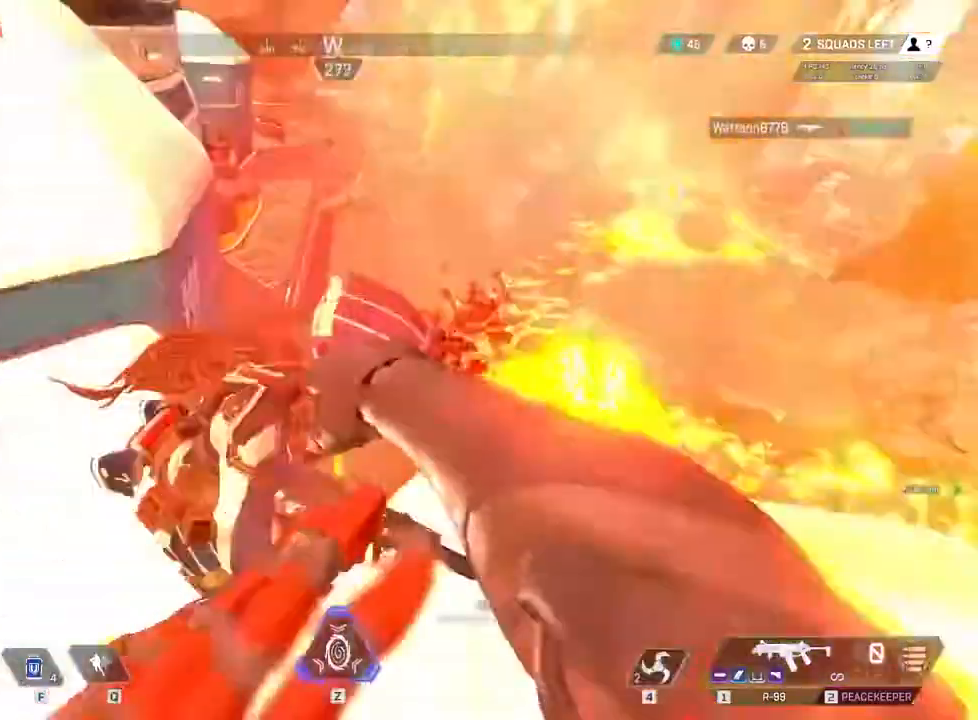
{"keys": ["w"], "events": [[67, "w", "down"], [100, "w", "up"], [300, "w", "down"], [417, "c", "up"]]}
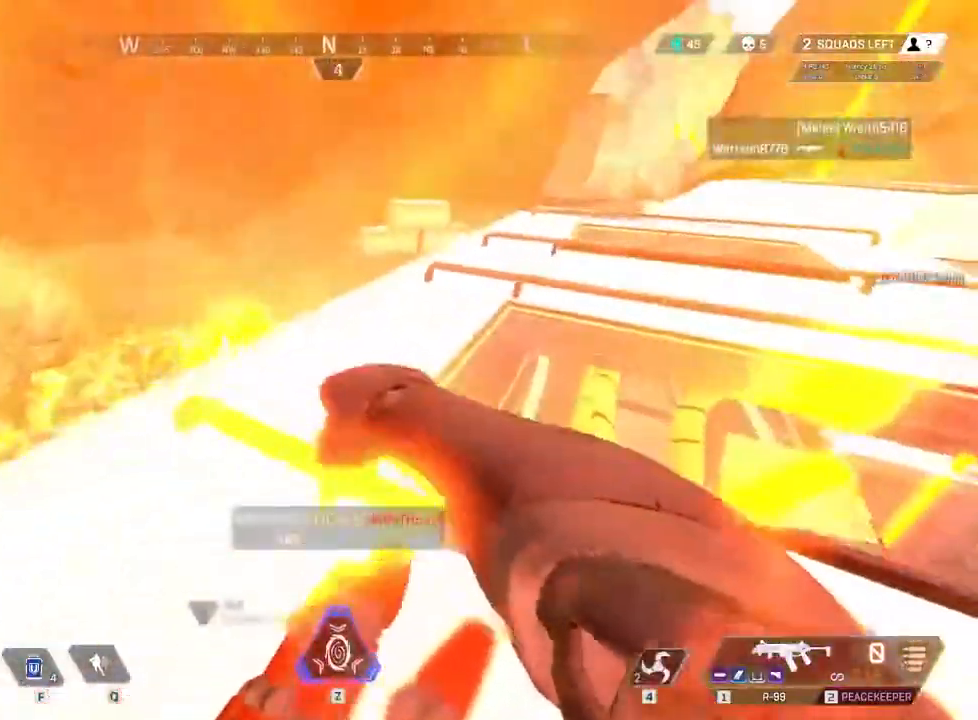
{"keys": ["w"], "events": [[50, "r", "down"], [183, "r", "up"], [267, "r", "down"], [367, "r", "up"]]}
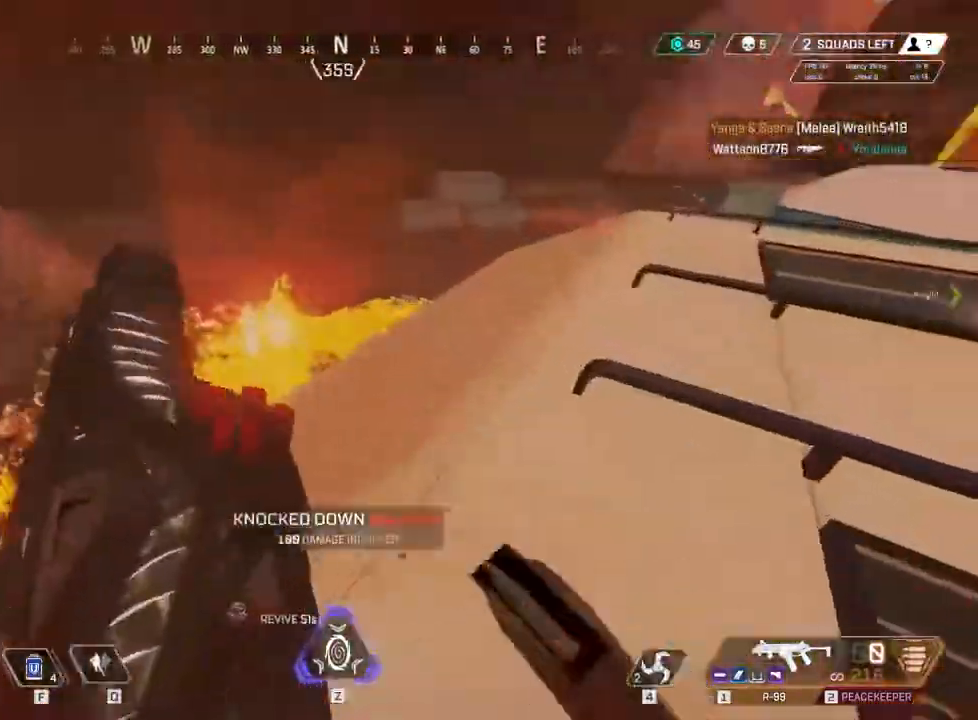
{"keys": ["w"], "events": []}
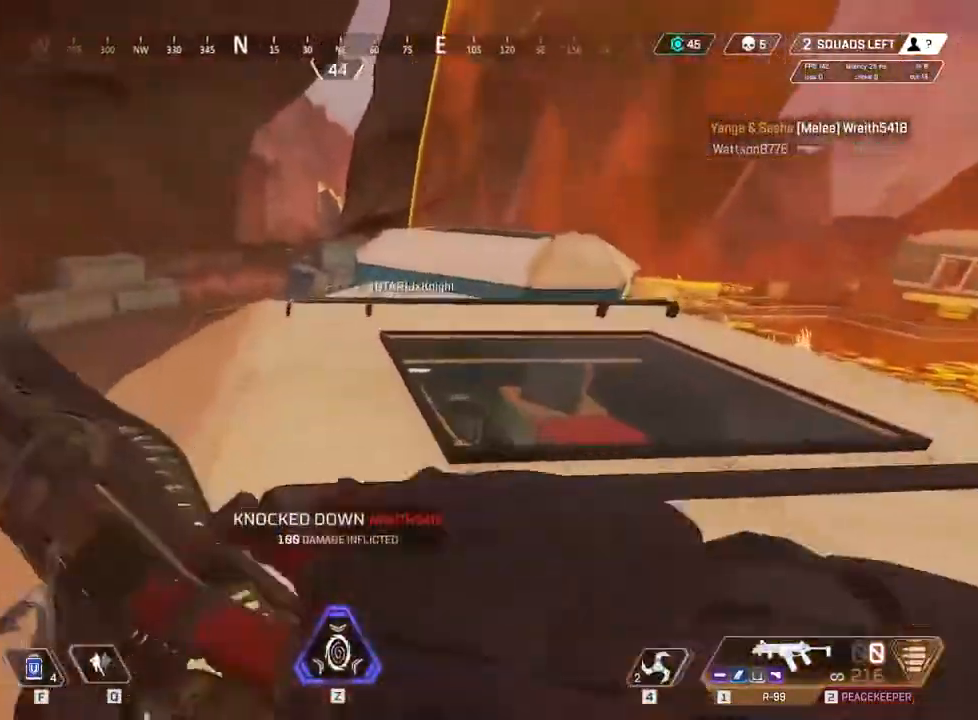
{"keys": ["w"], "events": [[100, "w", "up"], [200, "a", "down"], [200, "w", "down"], [233, "a", "up"]]}
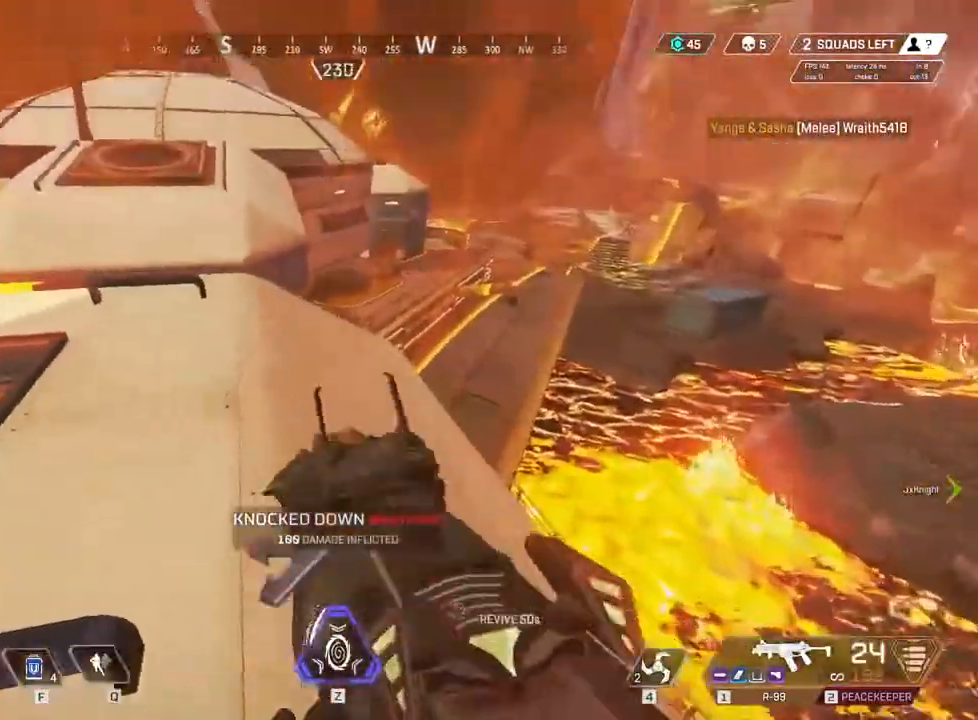
{"keys": ["w"], "events": []}
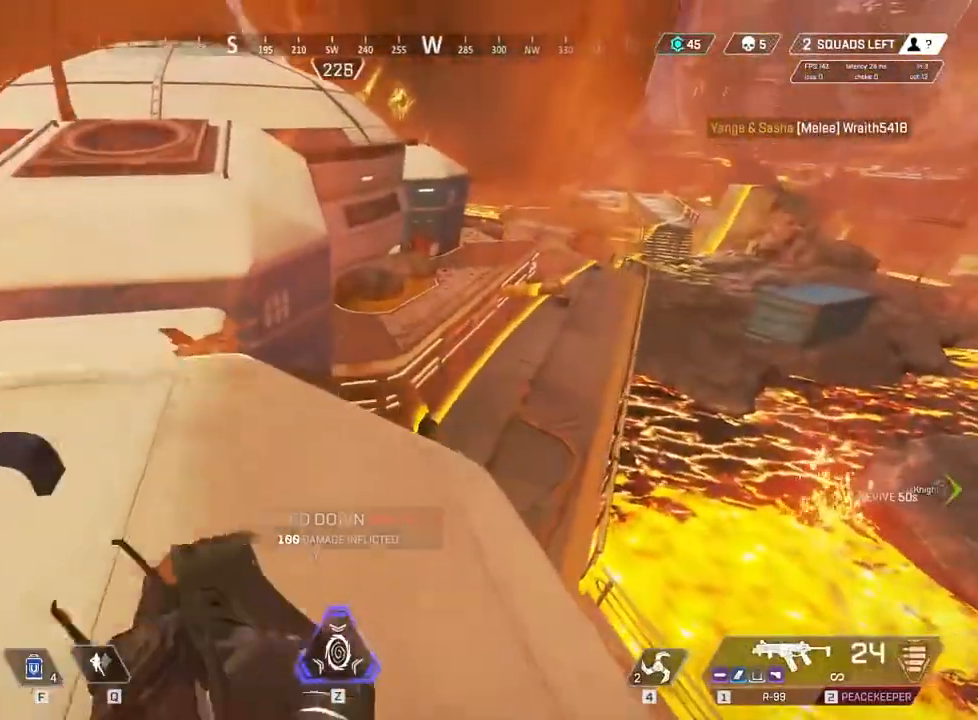
{"keys": ["a", "r"], "events": [[67, "2", "down"], [150, "2", "up"], [200, "w", "up"], [333, "a", "down"], [433, "r", "down"]]}
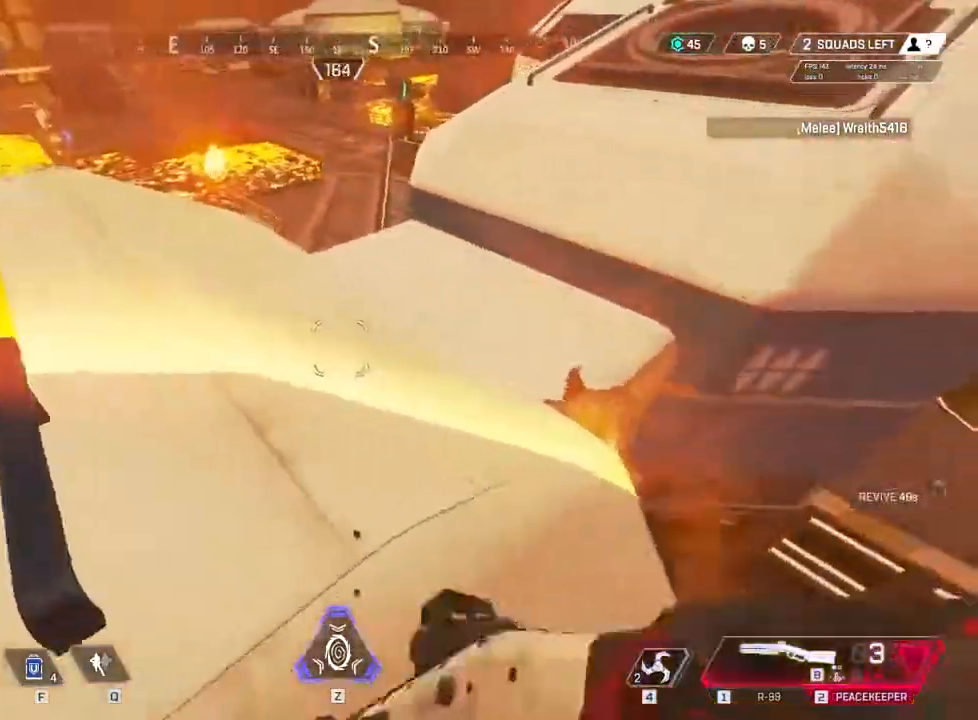
{"keys": ["c", "w"], "events": [[83, "r", "up"], [333, "a", "up"], [367, "c", "down"], [467, "w", "down"]]}
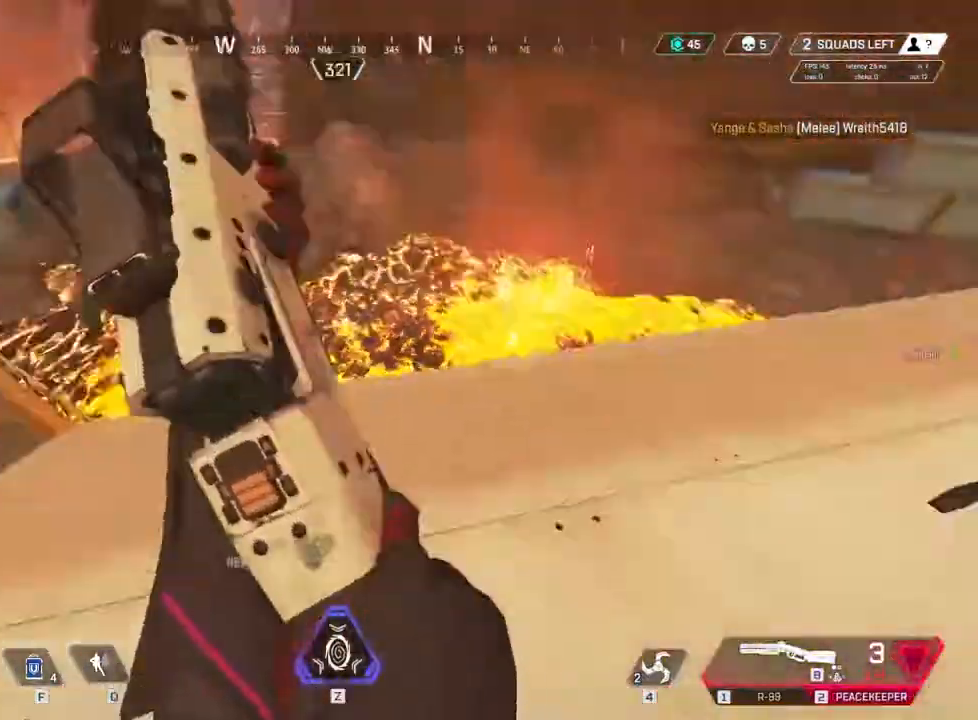
{"keys": ["a", "w"], "events": [[83, "c", "up"], [483, "a", "down"]]}
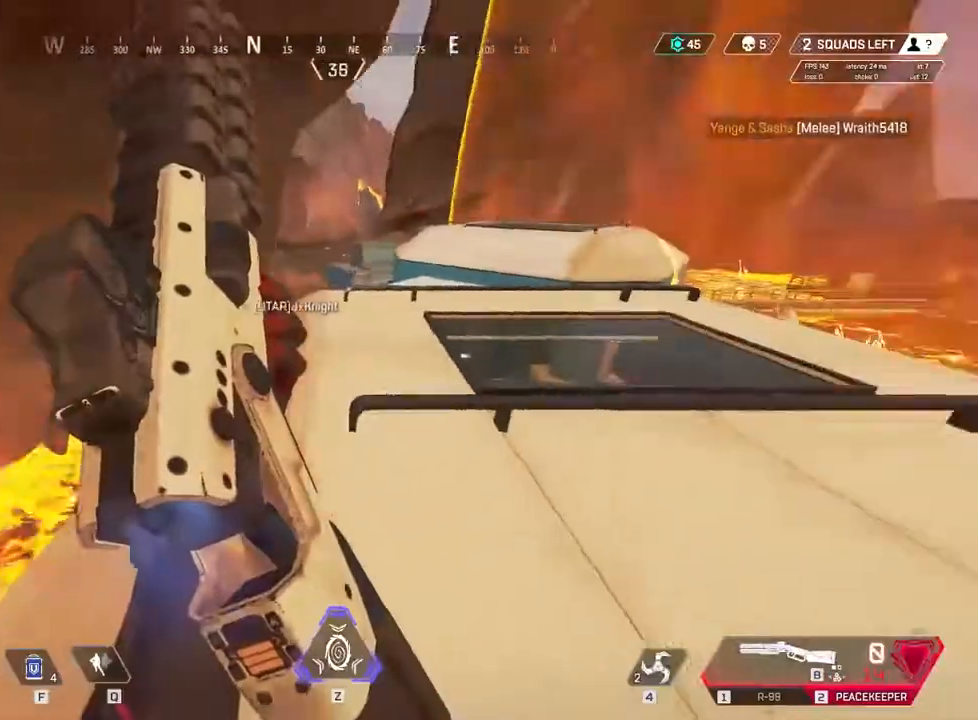
{"keys": ["w"], "events": [[250, "a", "up"]]}
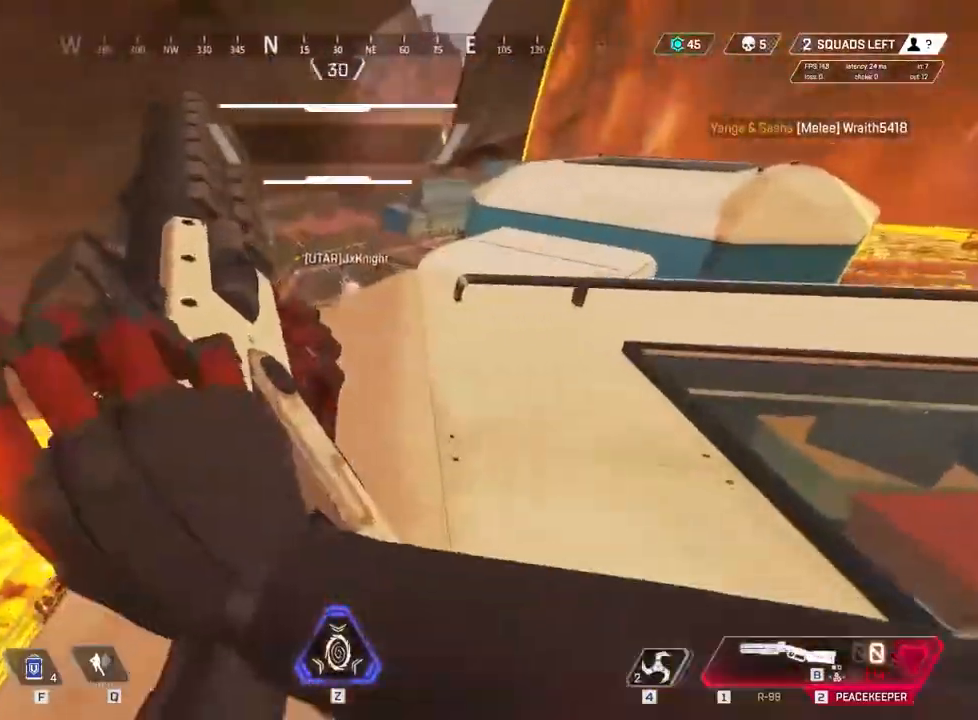
{"keys": ["w"], "events": []}
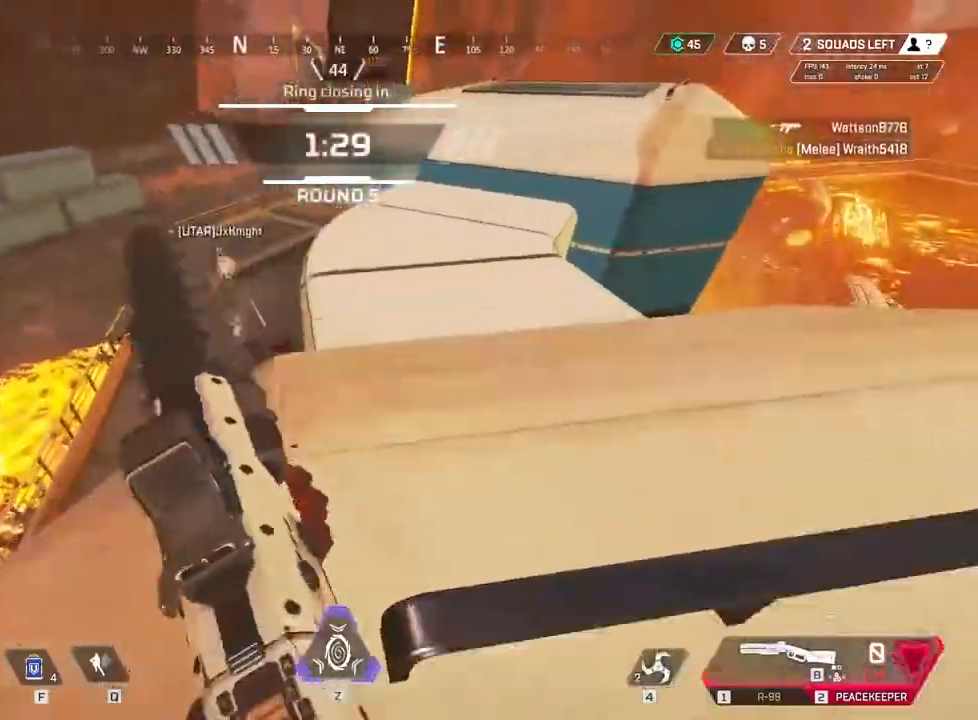
{"keys": ["a", "w"], "events": [[500, "a", "down"]]}
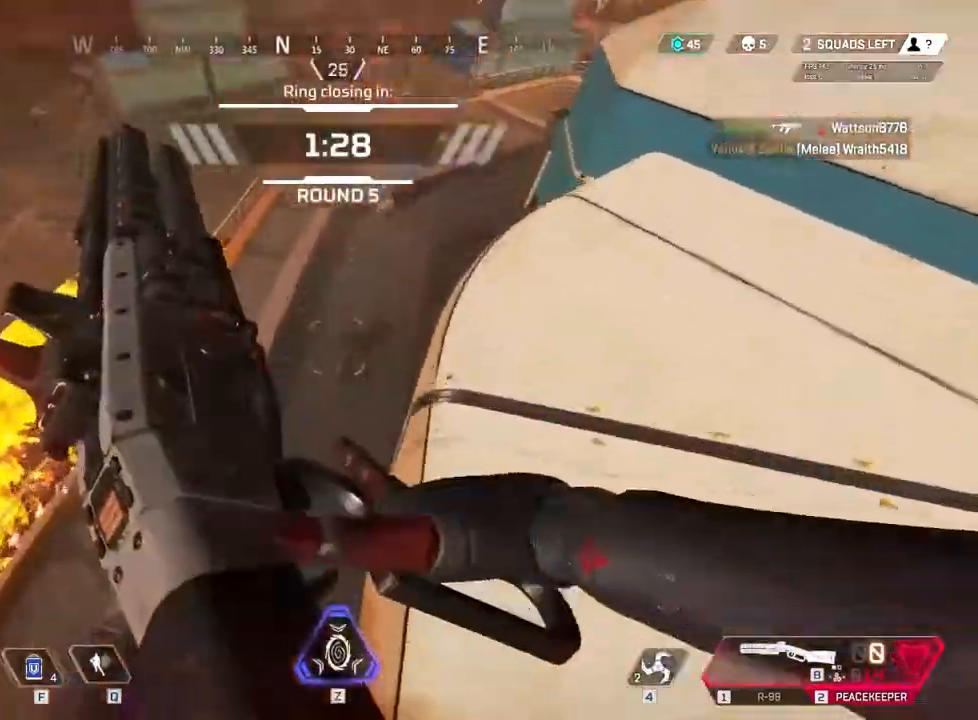
{"keys": ["c"], "events": [[50, "w", "up"], [217, "a", "up"], [250, "c", "down"]]}
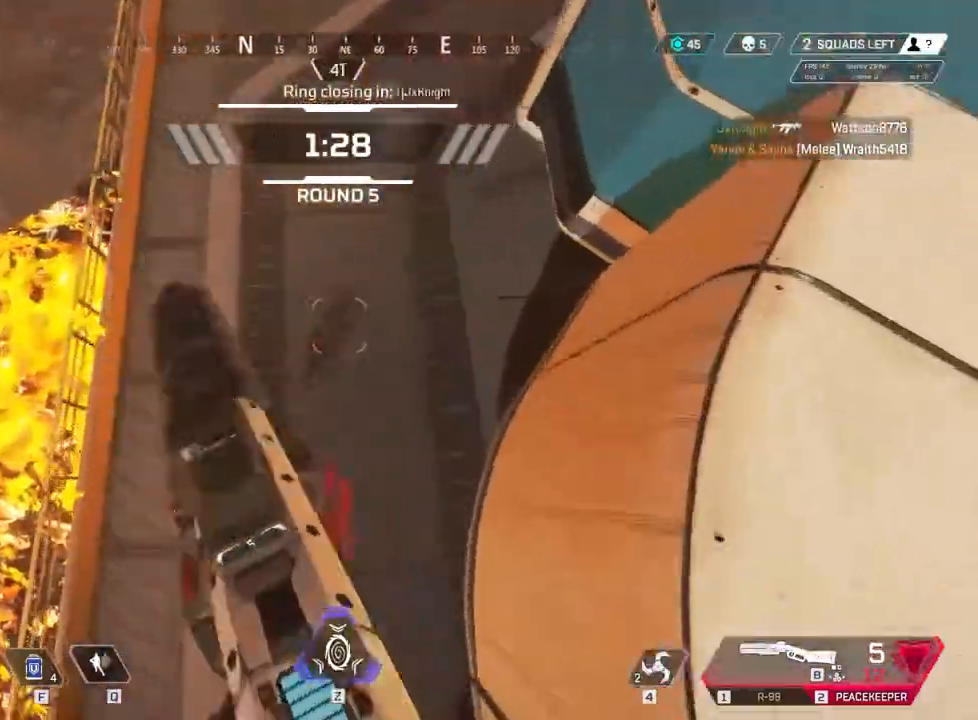
{"keys": ["a"], "events": [[350, "a", "down"], [367, "c", "up"]]}
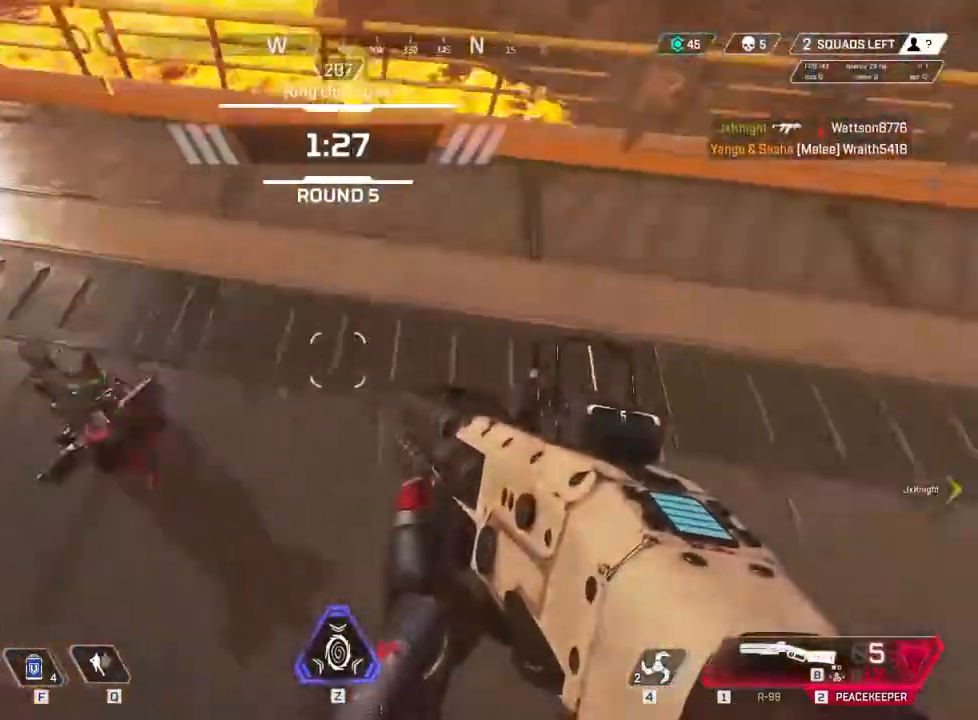
{"keys": ["a", "w"], "events": [[117, "w", "down"]]}
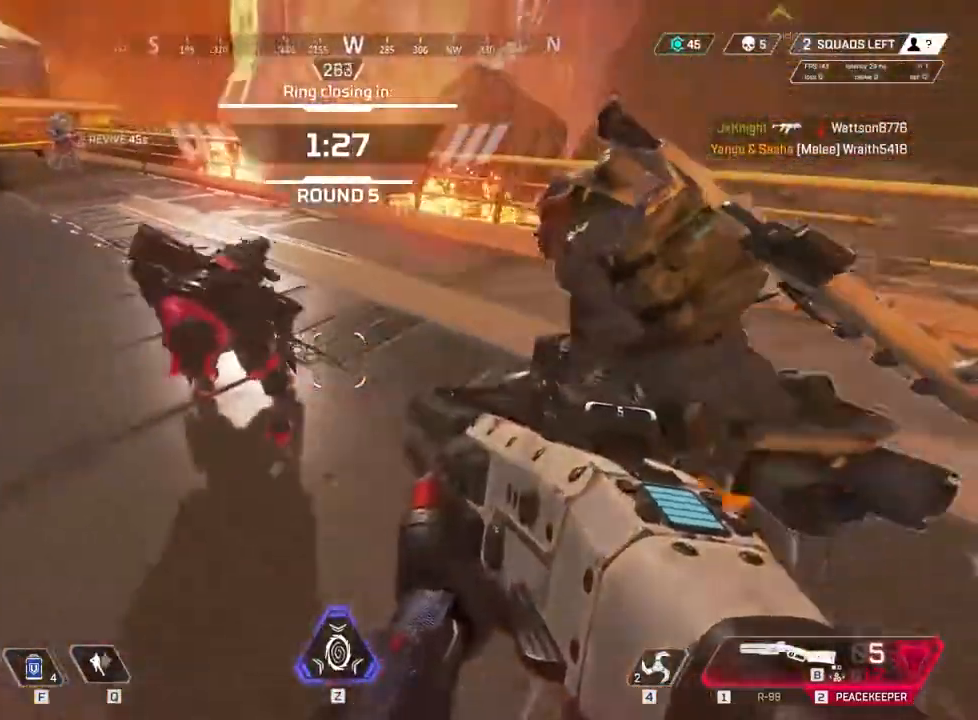
{"keys": ["a", "w"], "events": []}
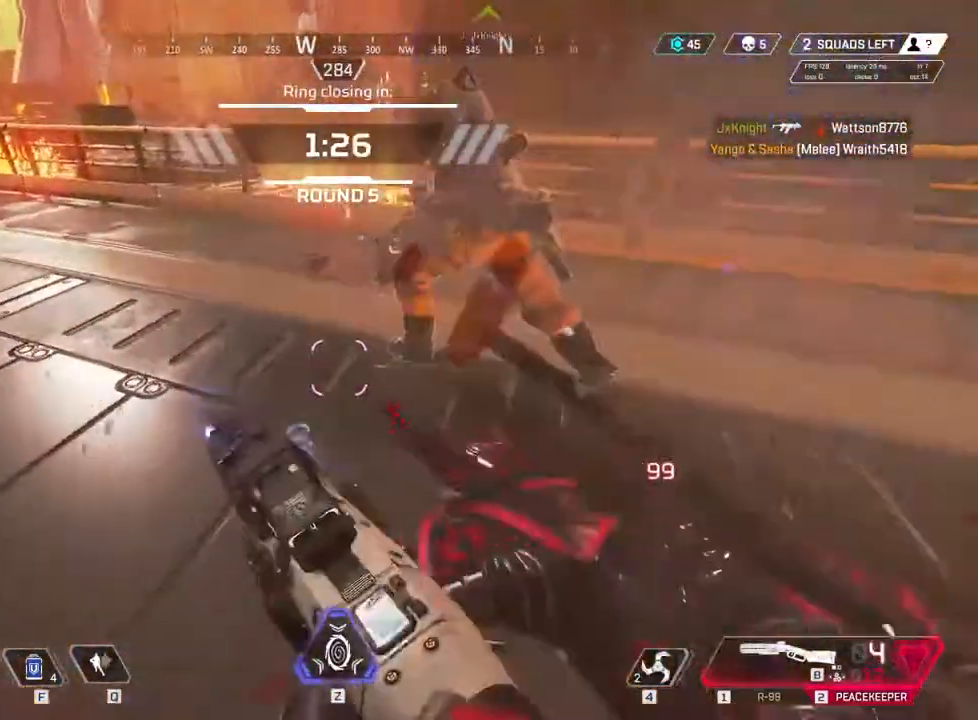
{"keys": ["c"], "events": [[200, "a", "up"], [200, "w", "up"], [300, "c", "down"]]}
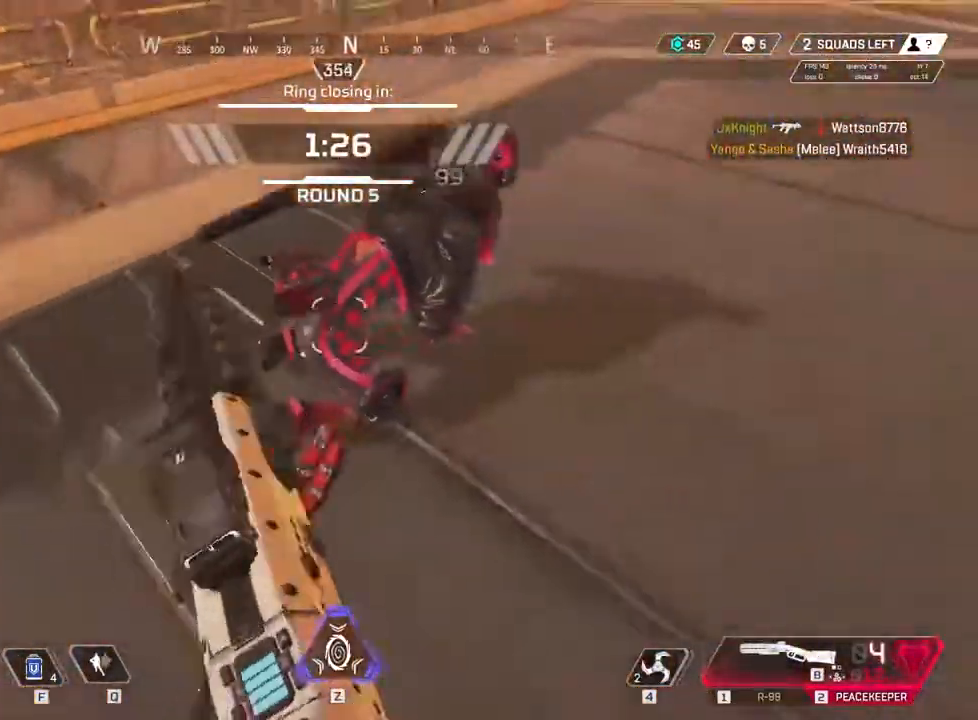
{"keys": ["w"], "events": [[300, "w", "down"], [417, "c", "up"]]}
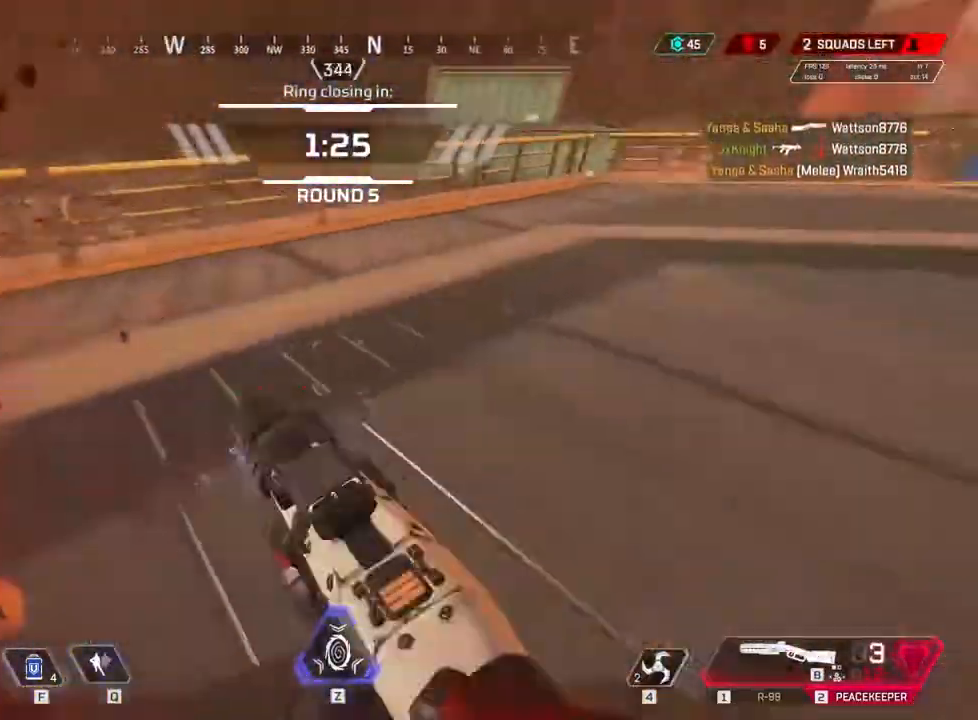
{"keys": ["w"], "events": [[33, "r", "down"], [150, "r", "up"], [283, "r", "down"], [433, "r", "up"]]}
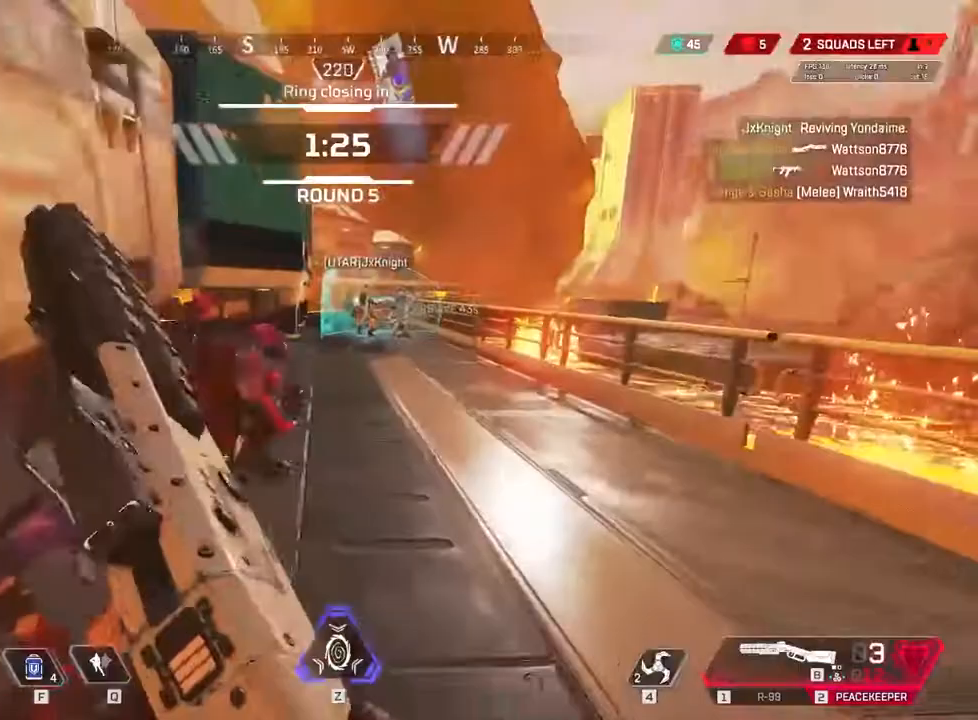
{"keys": ["w"], "events": []}
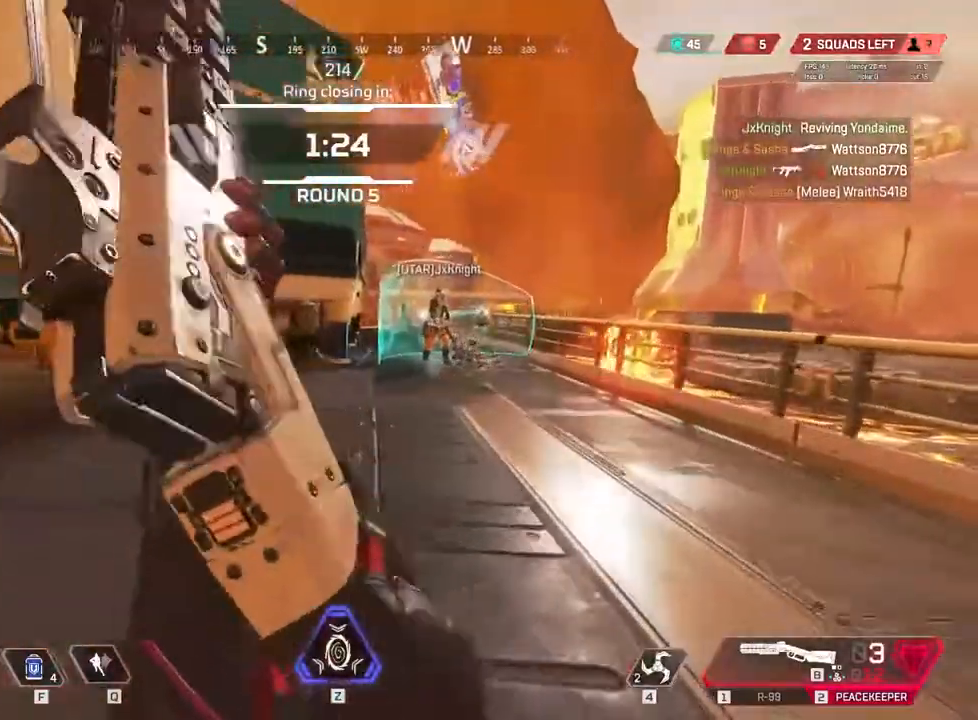
{"keys": ["w"], "events": []}
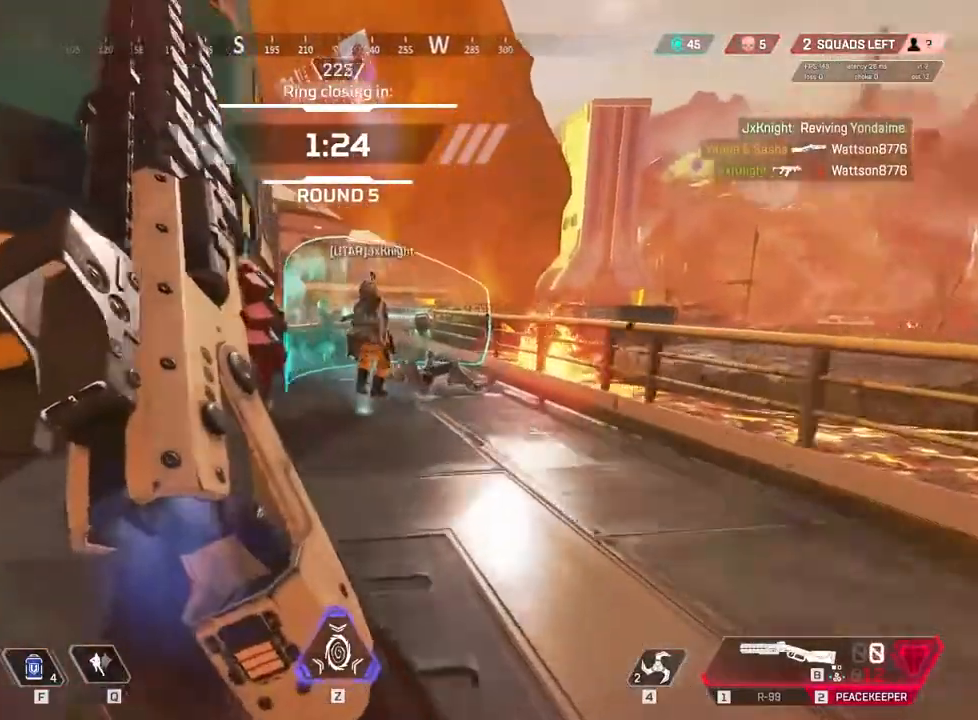
{"keys": ["w"], "events": []}
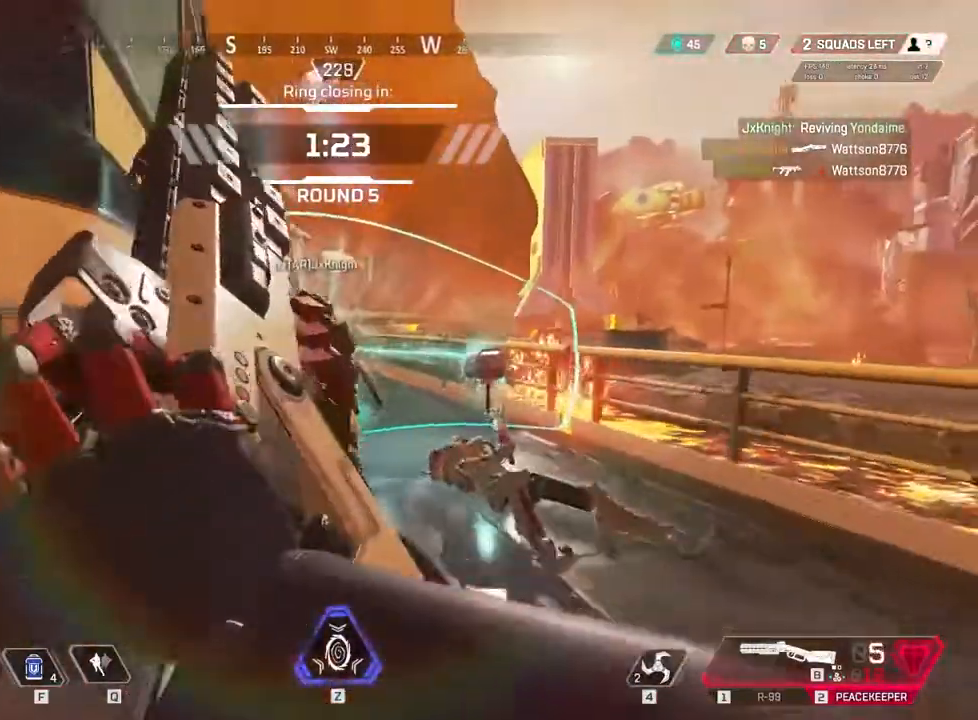
{"keys": ["w"], "events": []}
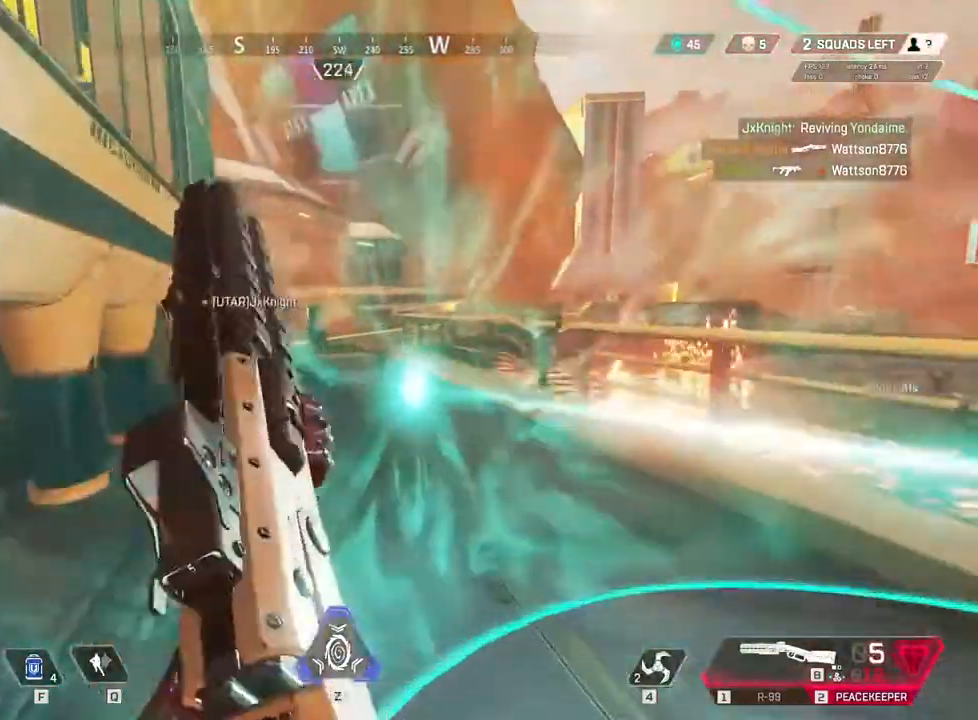
{"keys": ["w"], "events": []}
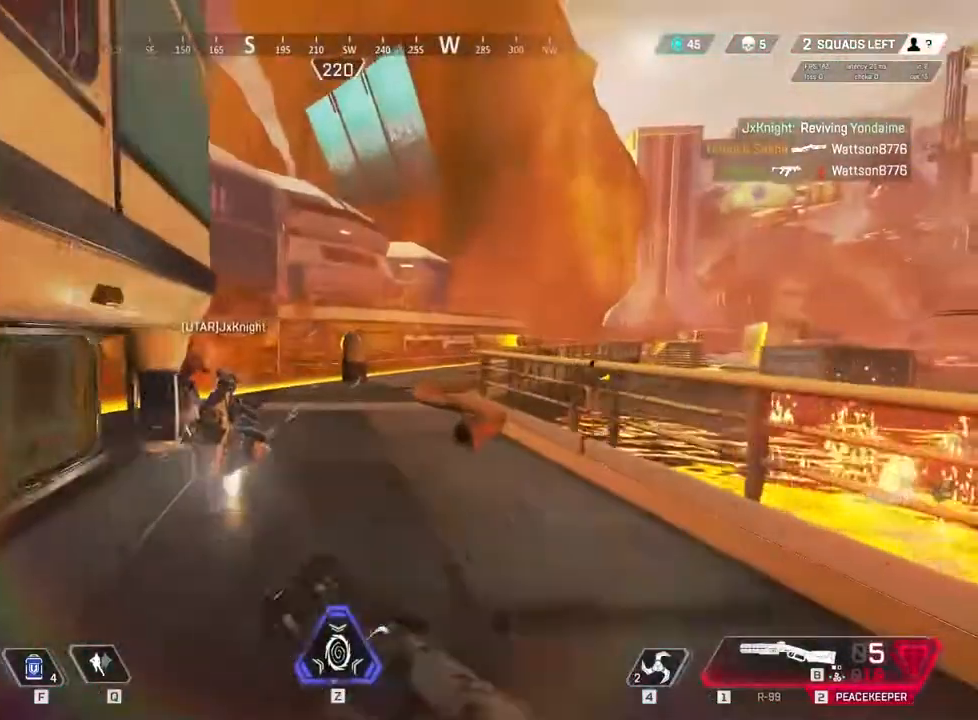
{"keys": ["c"], "events": [[250, "c", "down"], [433, "w", "up"]]}